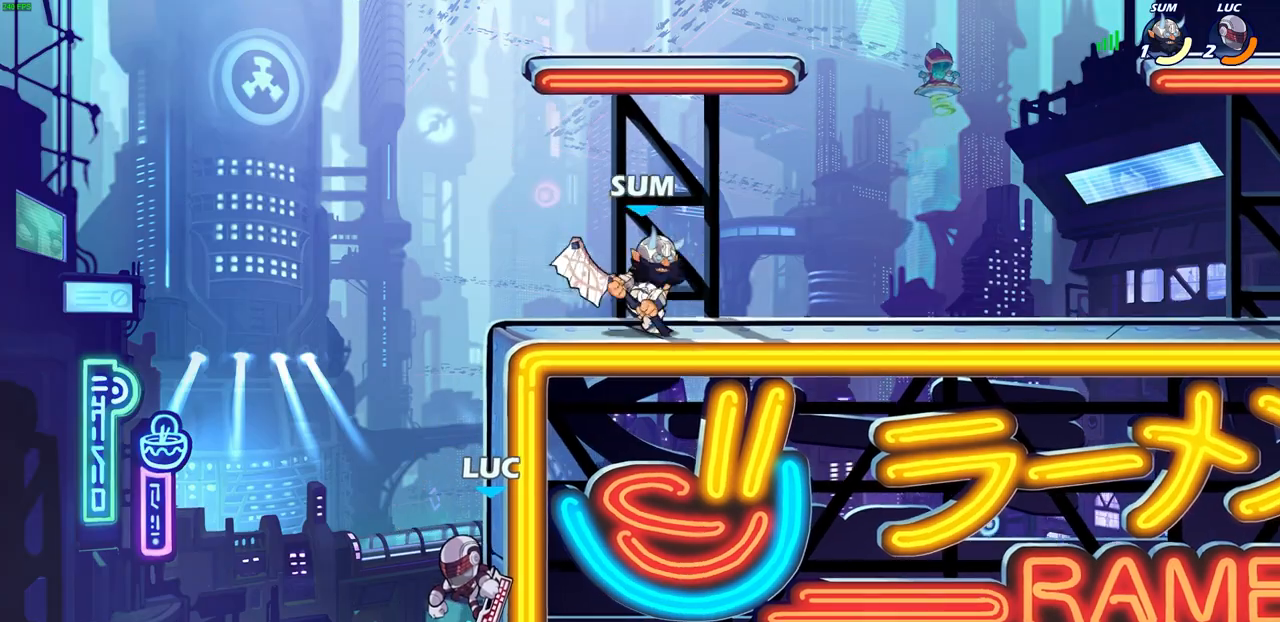
Gameplay with a controller (PlayStation layout); each line is a JSON object with the inputs held at the frame after it. "events" lists button and stick changes between this image and that frame as [ms after this image, input, new state], when the widget could be followed in between. Not read: L3 R3.
{"buttons": [], "left_stick": "right", "right_stick": "center", "events": [[283, "CROSS", "down"], [350, "CIRCLE", "down"], [367, "left_stick", "right"], [383, "CROSS", "up"], [483, "CIRCLE", "up"]]}
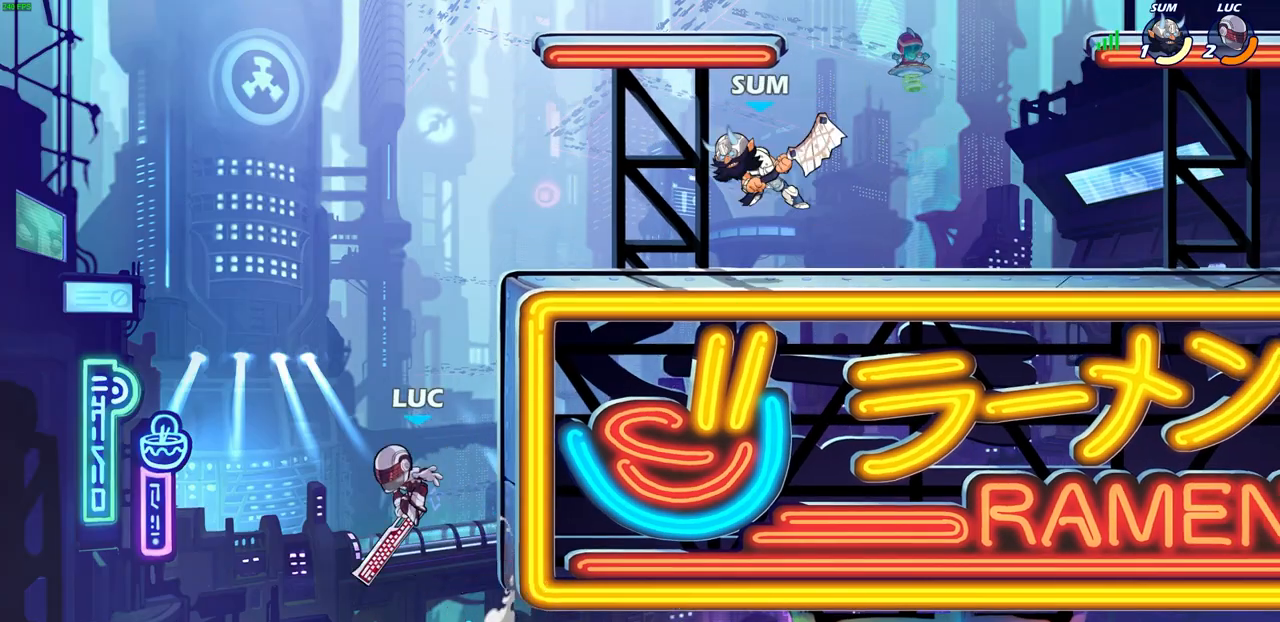
{"buttons": [], "left_stick": "up", "right_stick": "center", "events": [[150, "left_stick", "center"], [233, "left_stick", "left"], [500, "left_stick", "up"]]}
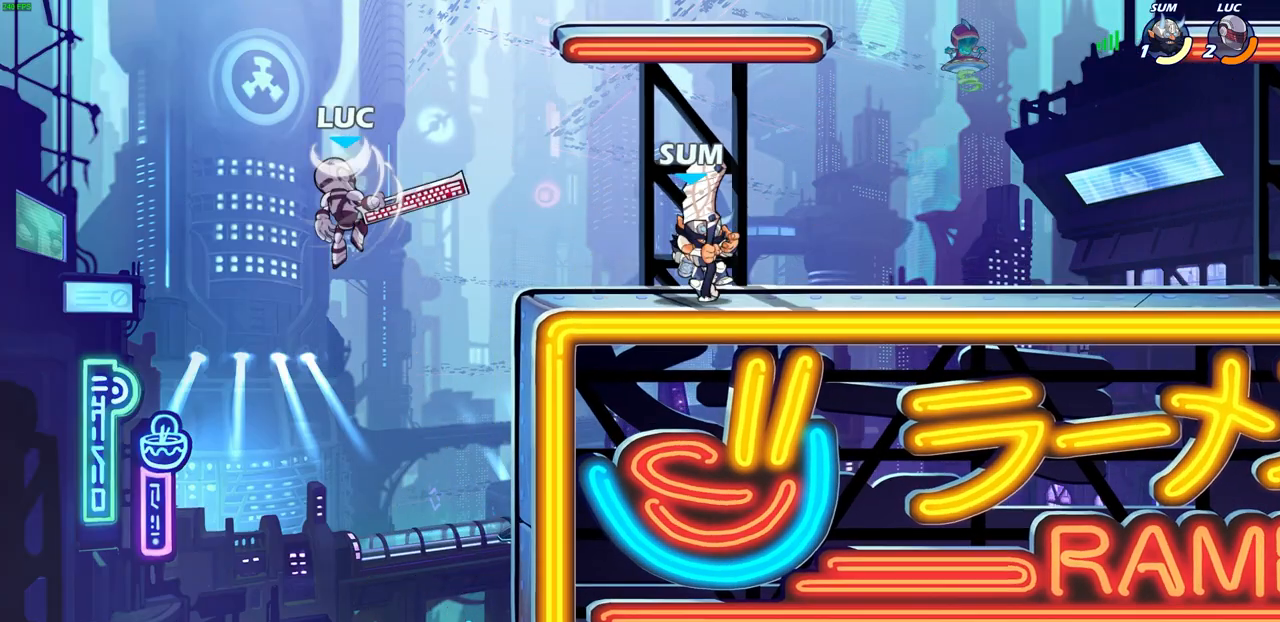
{"buttons": ["CROSS"], "left_stick": "up-right", "right_stick": "center", "events": [[17, "left_stick", "up-right"], [117, "left_stick", "right"], [317, "left_stick", "left"], [467, "left_stick", "up-right"], [483, "CROSS", "down"]]}
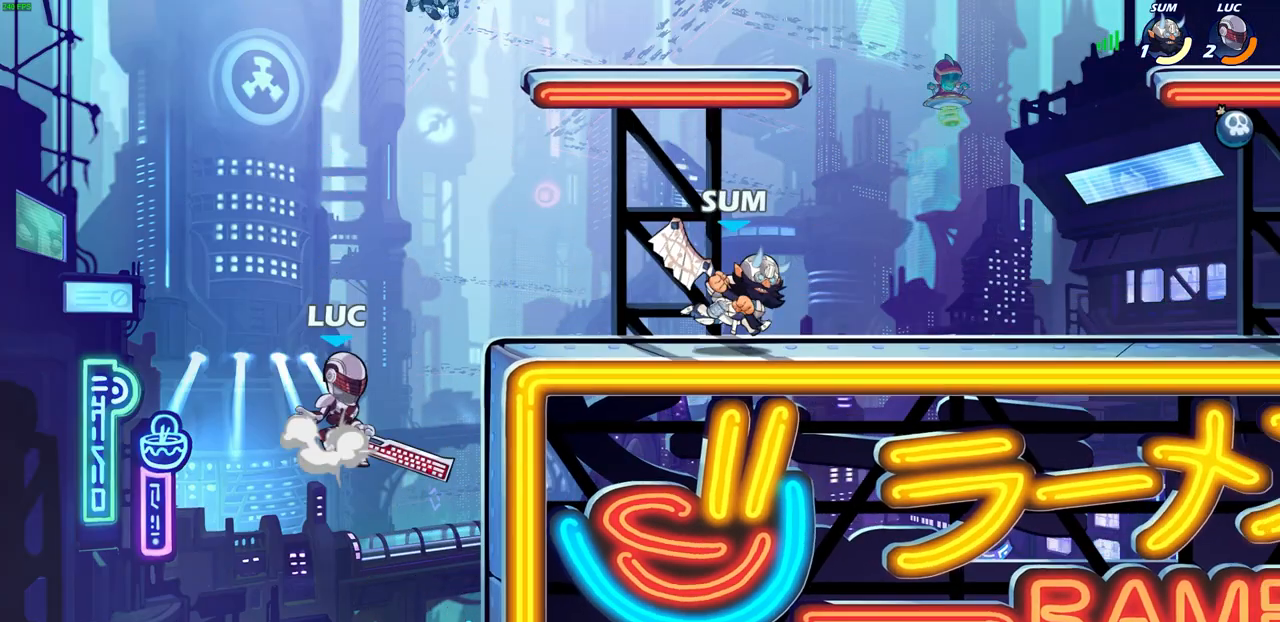
{"buttons": [], "left_stick": "right", "right_stick": "center", "events": [[33, "left_stick", "right"], [117, "CROSS", "up"], [267, "R2", "down"], [267, "SQUARE", "down"], [350, "SQUARE", "up"], [383, "R2", "up"]]}
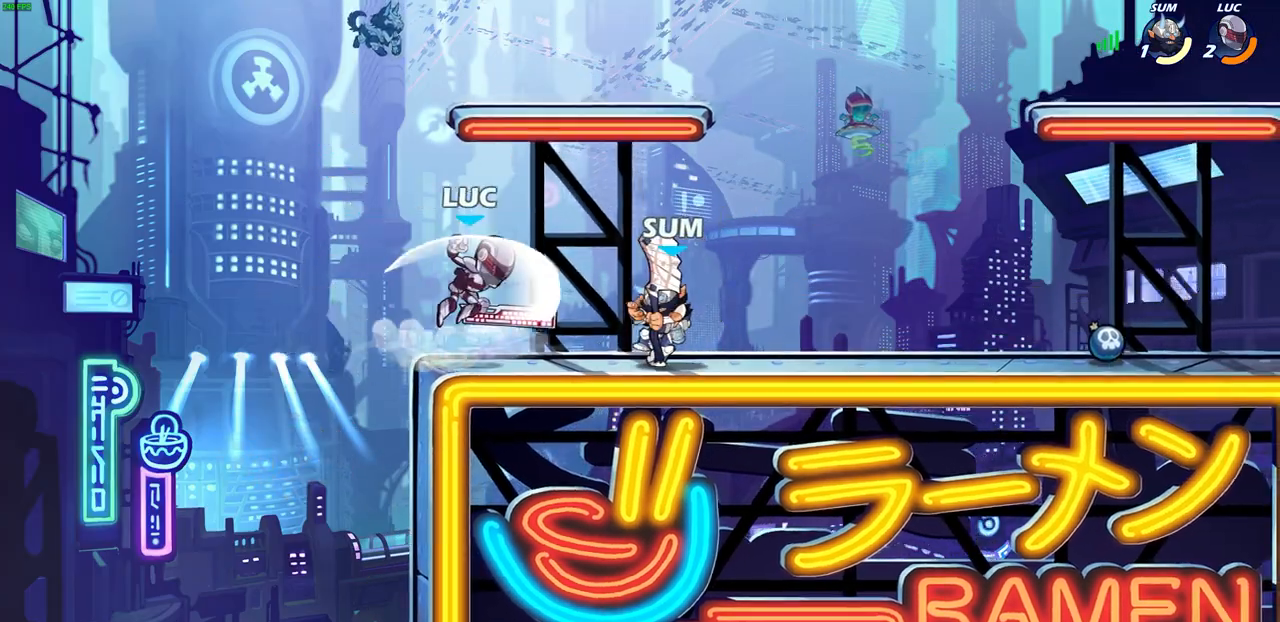
{"buttons": [], "left_stick": "right", "right_stick": "center", "events": []}
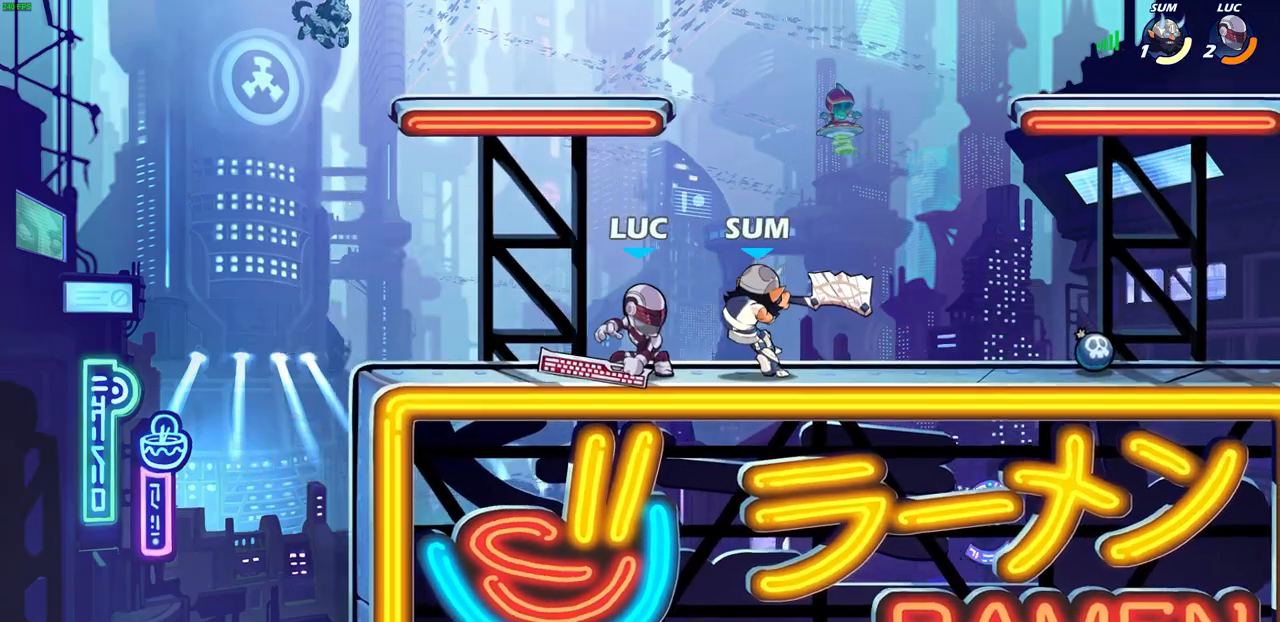
{"buttons": [], "left_stick": "right", "right_stick": "center", "events": [[17, "SQUARE", "down"], [17, "left_stick", "center"], [117, "SQUARE", "up"], [200, "SQUARE", "down"], [283, "SQUARE", "up"], [383, "SQUARE", "down"], [450, "left_stick", "right"], [500, "SQUARE", "up"]]}
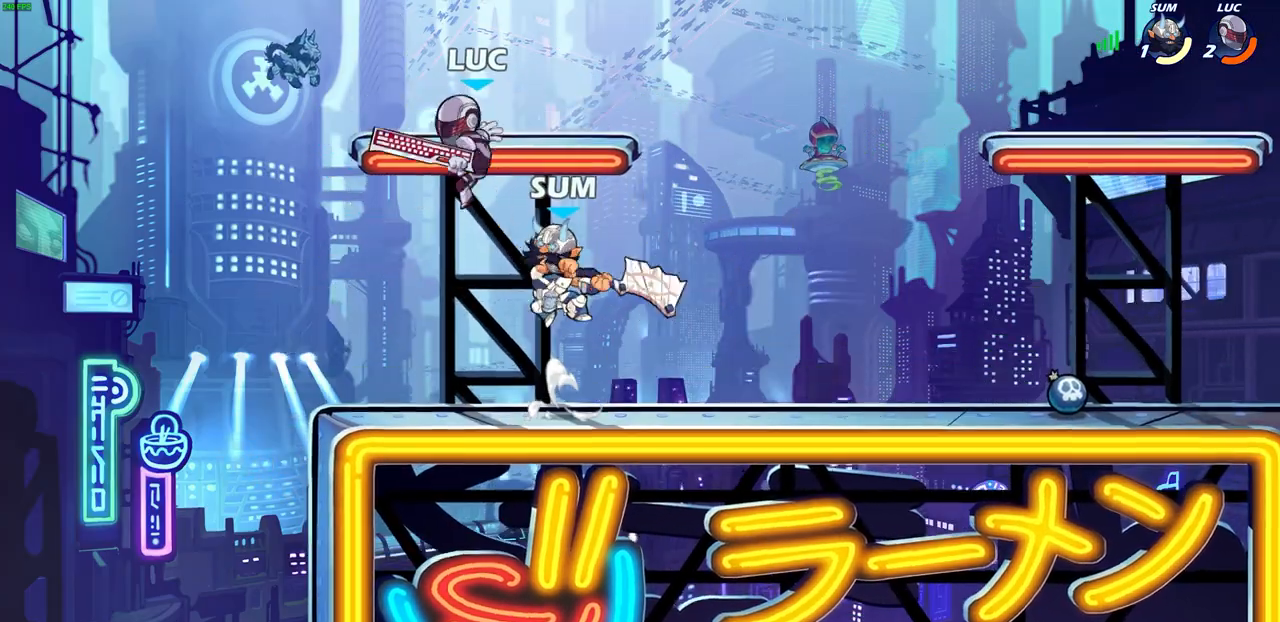
{"buttons": [], "left_stick": "center", "right_stick": "center", "events": [[117, "CROSS", "down"], [117, "R2", "down"], [350, "CROSS", "up"], [367, "R2", "up"], [400, "left_stick", "center"]]}
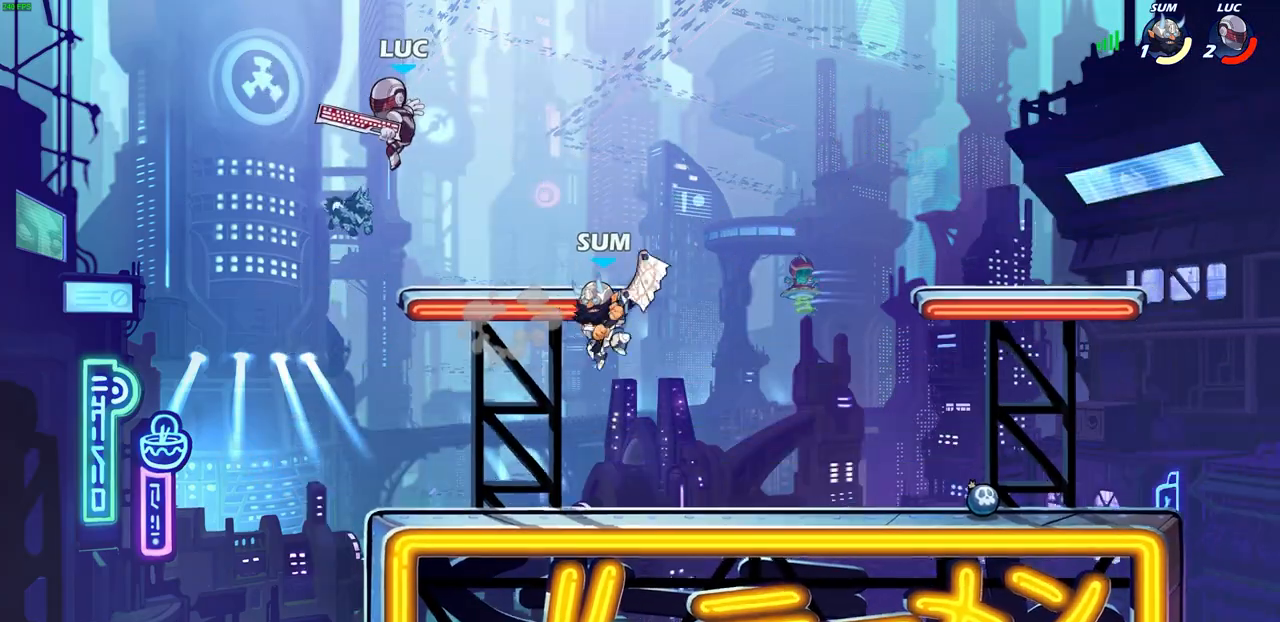
{"buttons": [], "left_stick": "down-right", "right_stick": "center", "events": [[83, "left_stick", "up-left"], [117, "CROSS", "down"], [267, "left_stick", "up-right"], [350, "CROSS", "up"], [467, "left_stick", "down-right"]]}
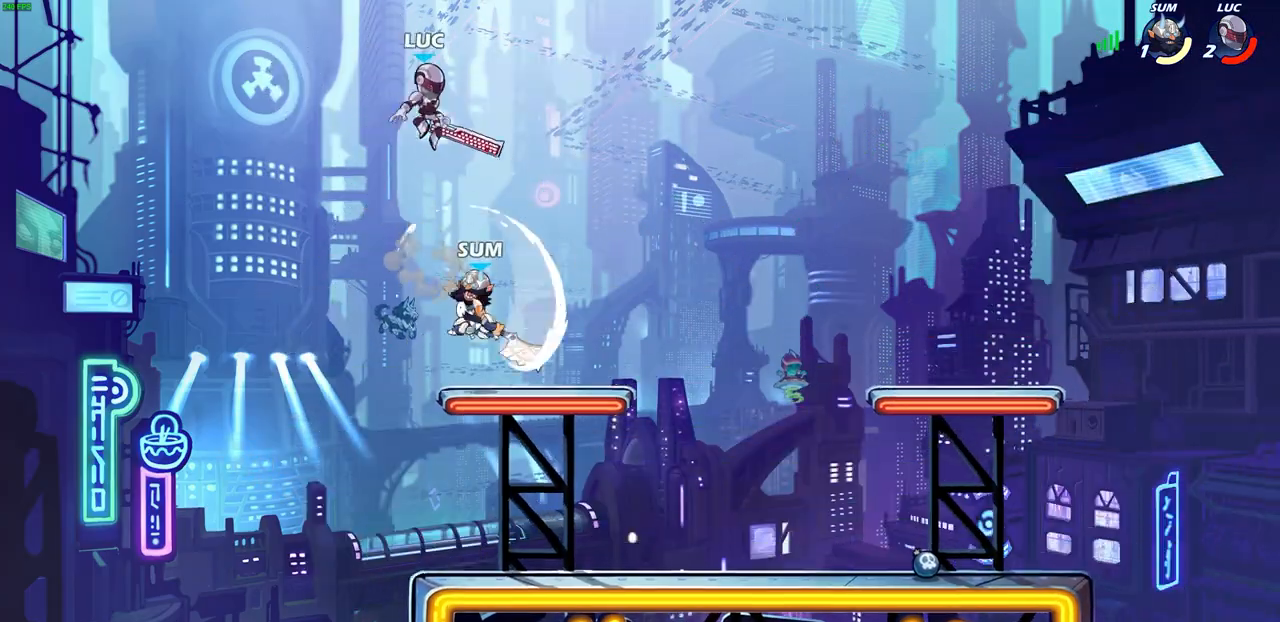
{"buttons": [], "left_stick": "left", "right_stick": "center", "events": [[67, "left_stick", "down-left"], [83, "CIRCLE", "down"], [450, "CIRCLE", "up"], [467, "left_stick", "left"]]}
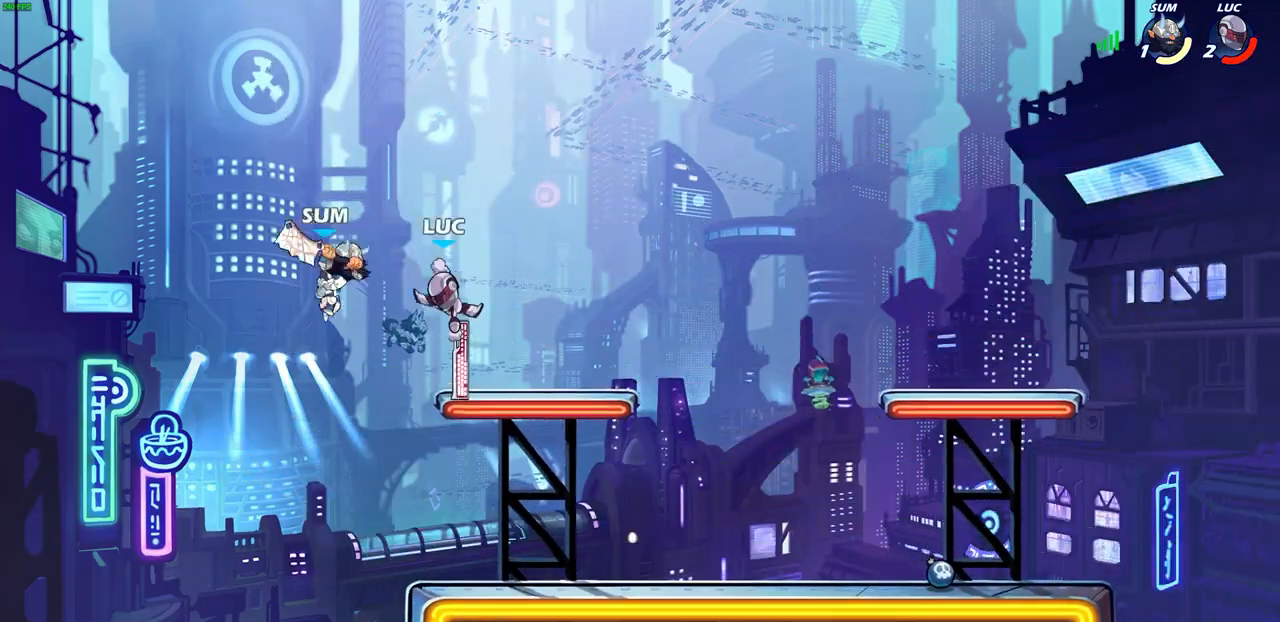
{"buttons": [], "left_stick": "down-left", "right_stick": "center", "events": [[17, "left_stick", "center"], [233, "left_stick", "up-left"], [317, "left_stick", "center"], [450, "left_stick", "down-left"]]}
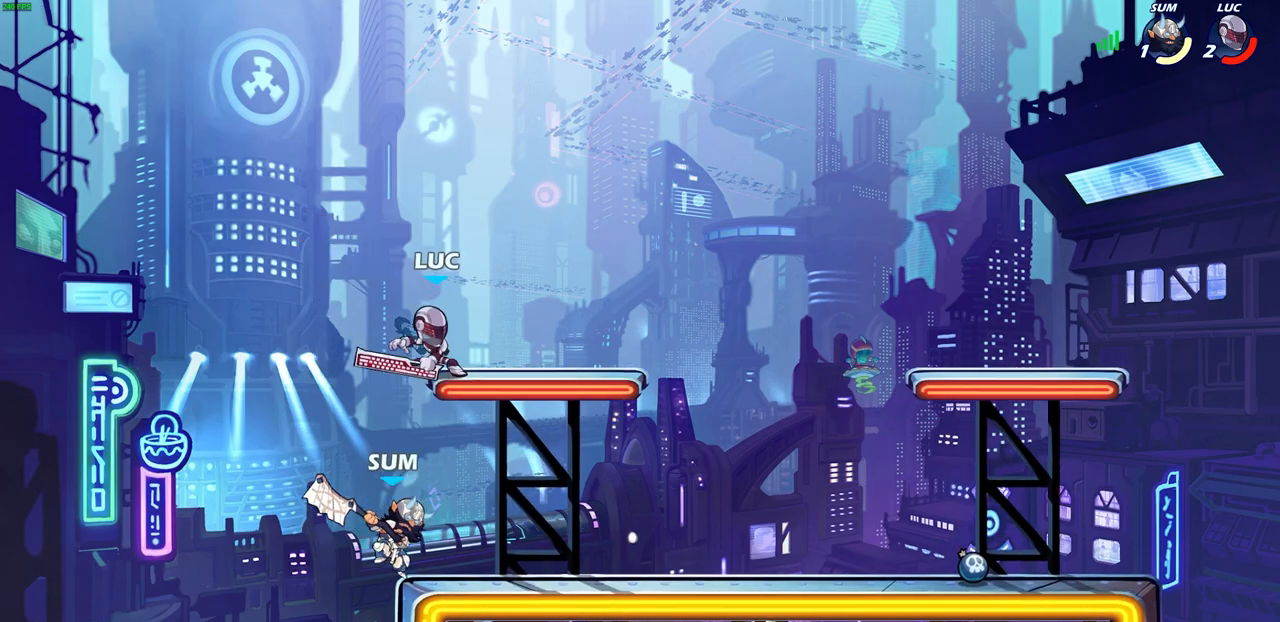
{"buttons": [], "left_stick": "right", "right_stick": "center", "events": [[100, "left_stick", "right"], [133, "SQUARE", "down"], [217, "SQUARE", "up"]]}
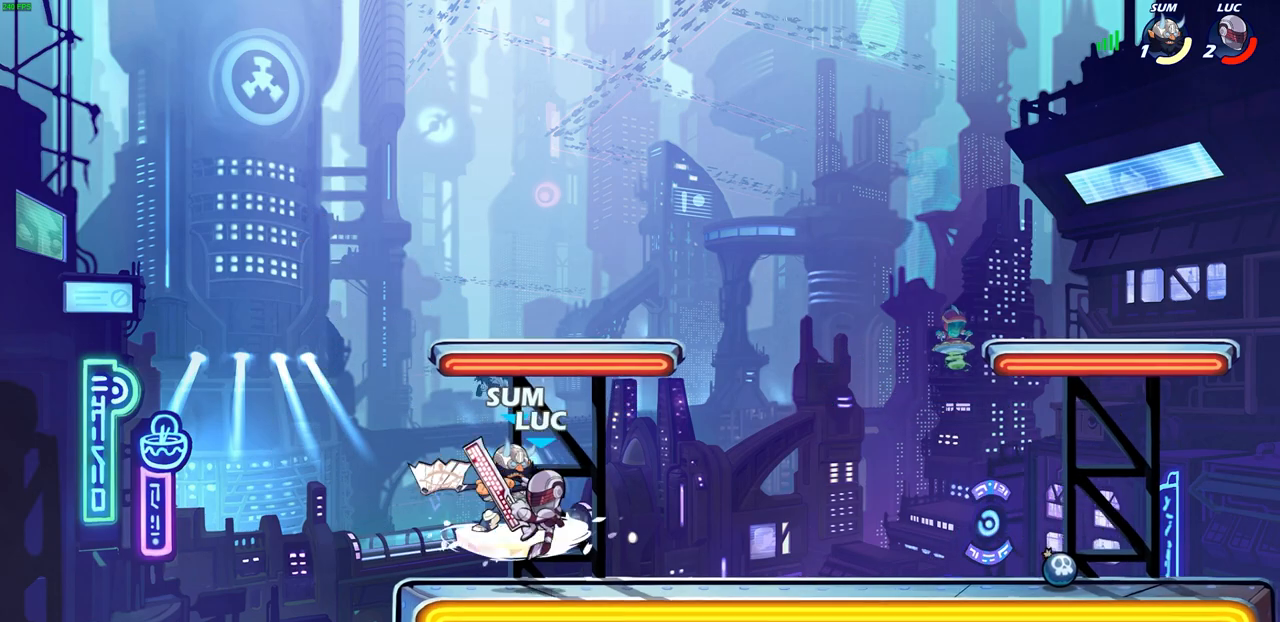
{"buttons": [], "left_stick": "up-left", "right_stick": "center", "events": [[133, "left_stick", "left"], [500, "left_stick", "up-left"]]}
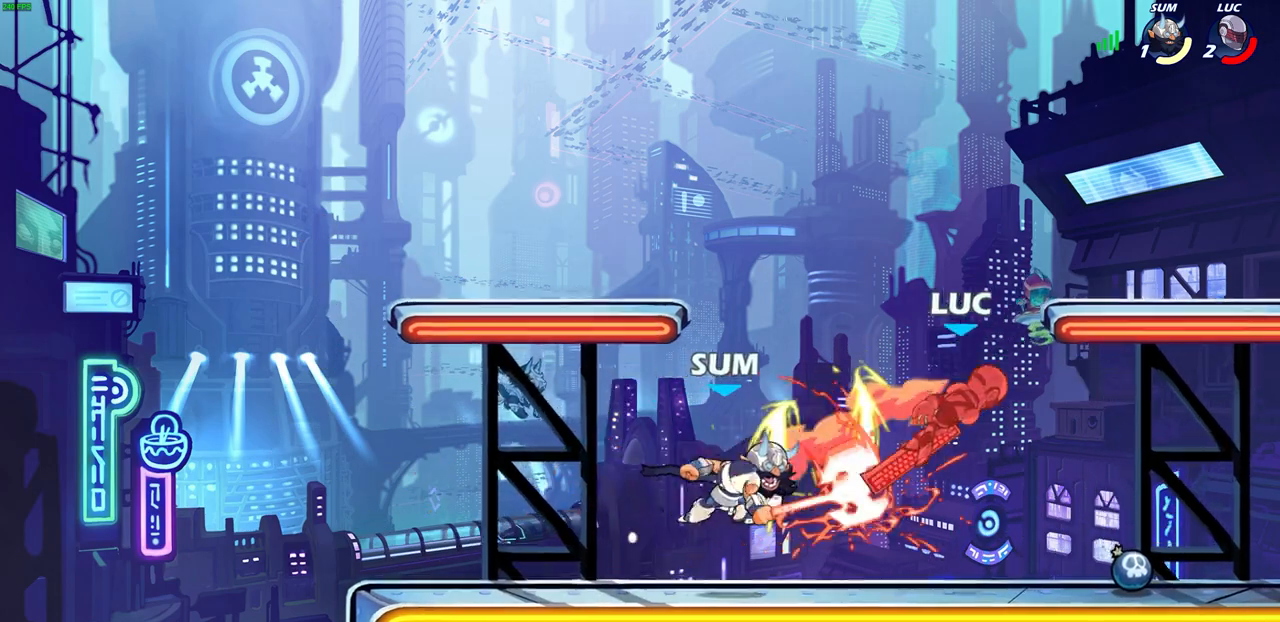
{"buttons": [], "left_stick": "left", "right_stick": "center", "events": [[17, "left_stick", "up"], [83, "left_stick", "center"], [200, "left_stick", "left"], [317, "R2", "down"], [433, "R2", "up"]]}
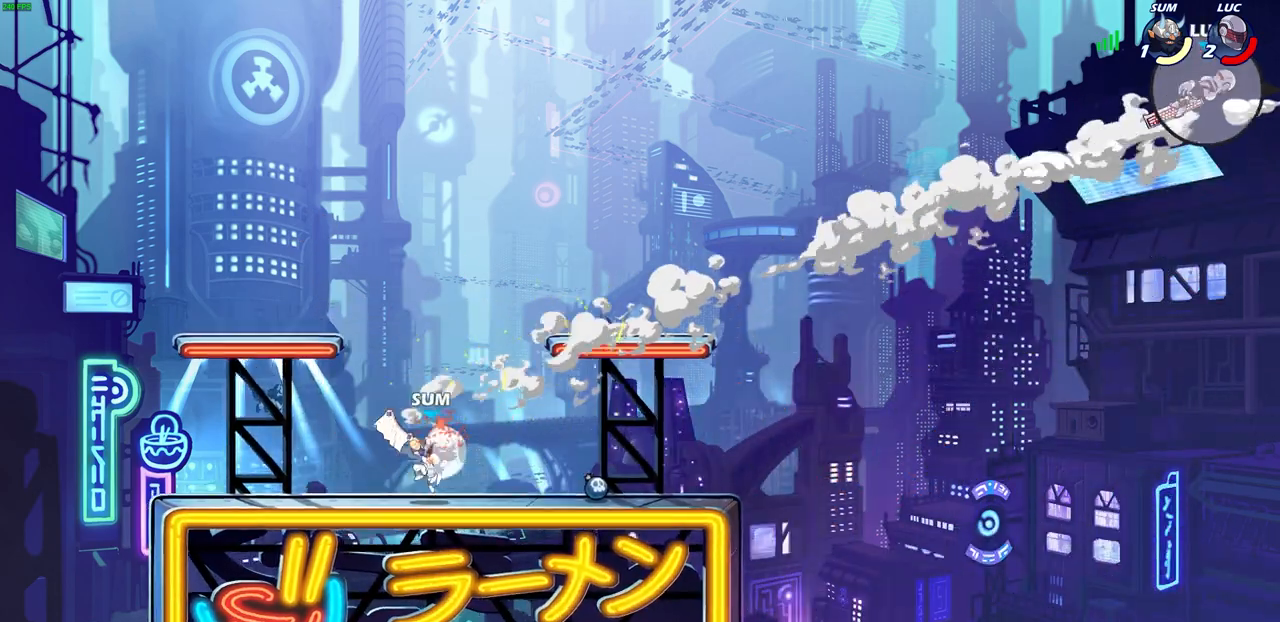
{"buttons": [], "left_stick": "left", "right_stick": "center", "events": [[50, "R2", "down"], [150, "R2", "up"], [233, "R1", "down"], [250, "R1", "up"]]}
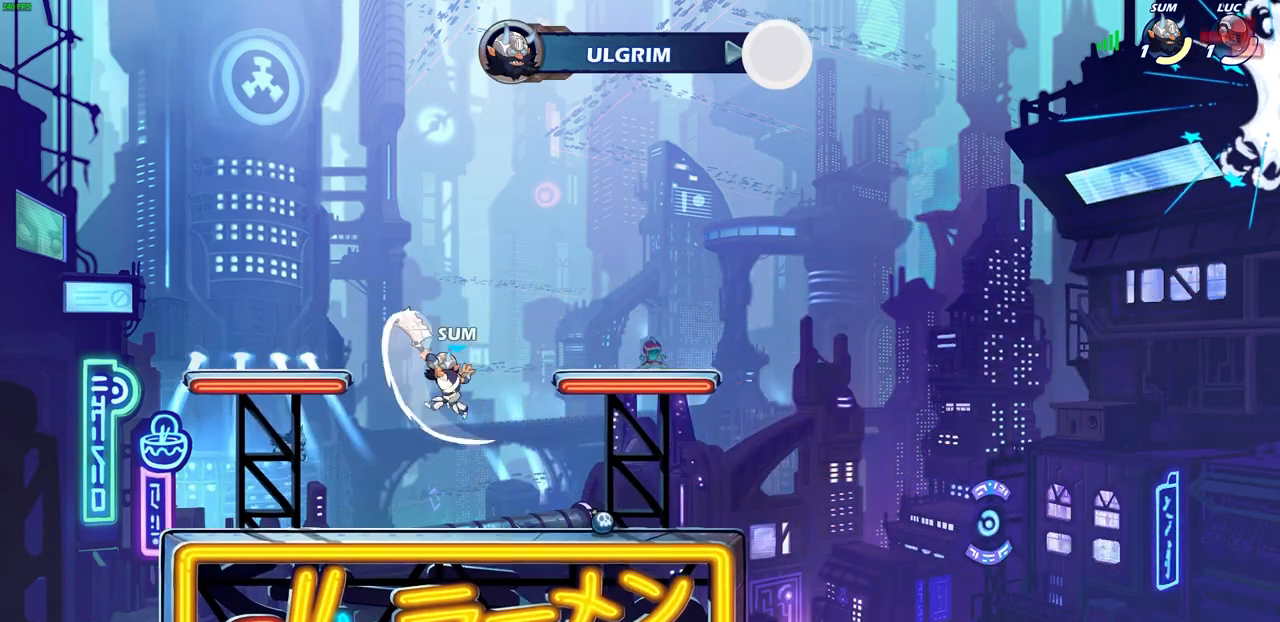
{"buttons": [], "left_stick": "center", "right_stick": "center", "events": [[367, "left_stick", "center"]]}
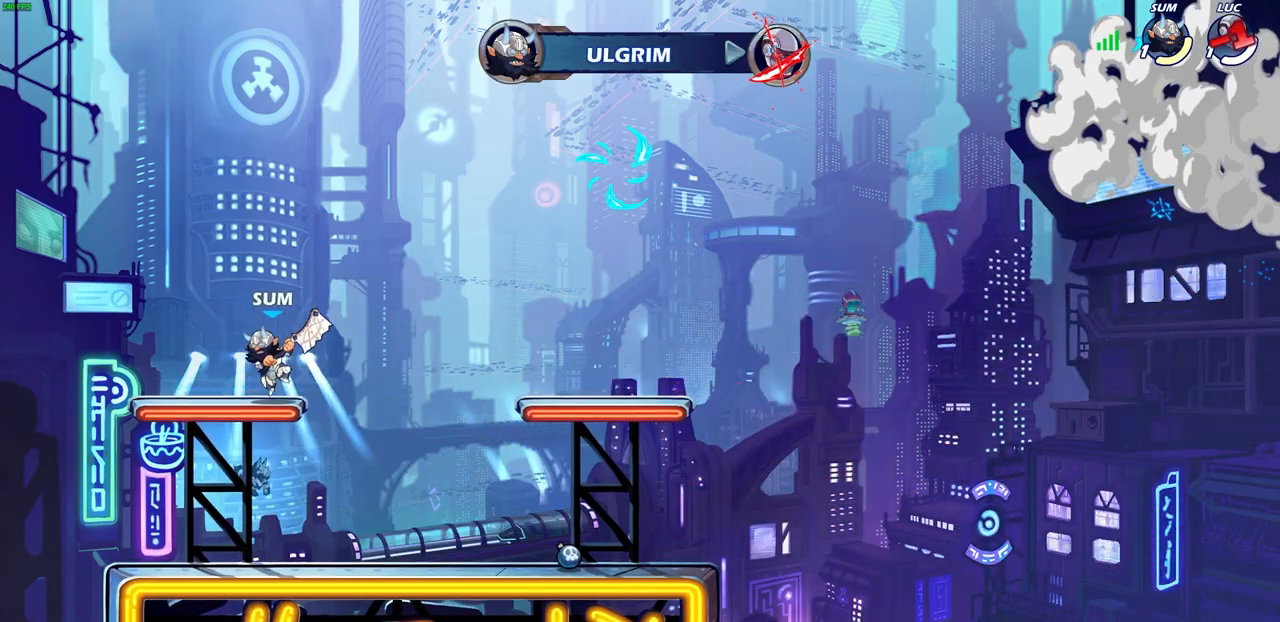
{"buttons": [], "left_stick": "center", "right_stick": "center", "events": []}
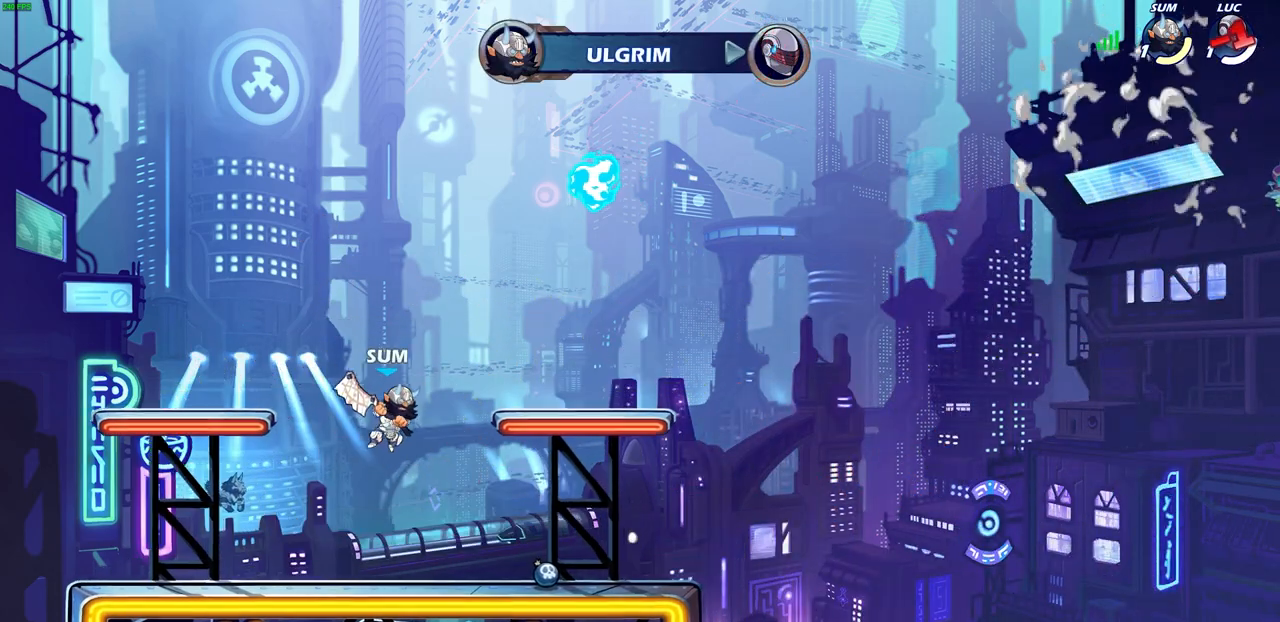
{"buttons": [], "left_stick": "center", "right_stick": "center", "events": []}
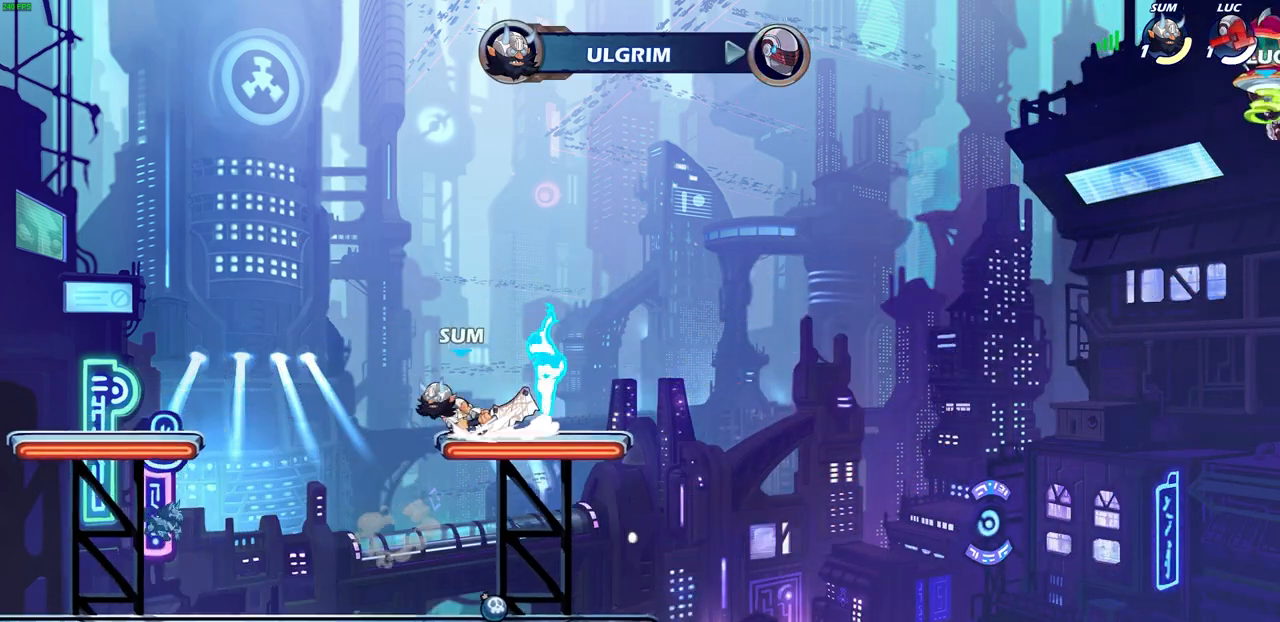
{"buttons": [], "left_stick": "center", "right_stick": "center", "events": []}
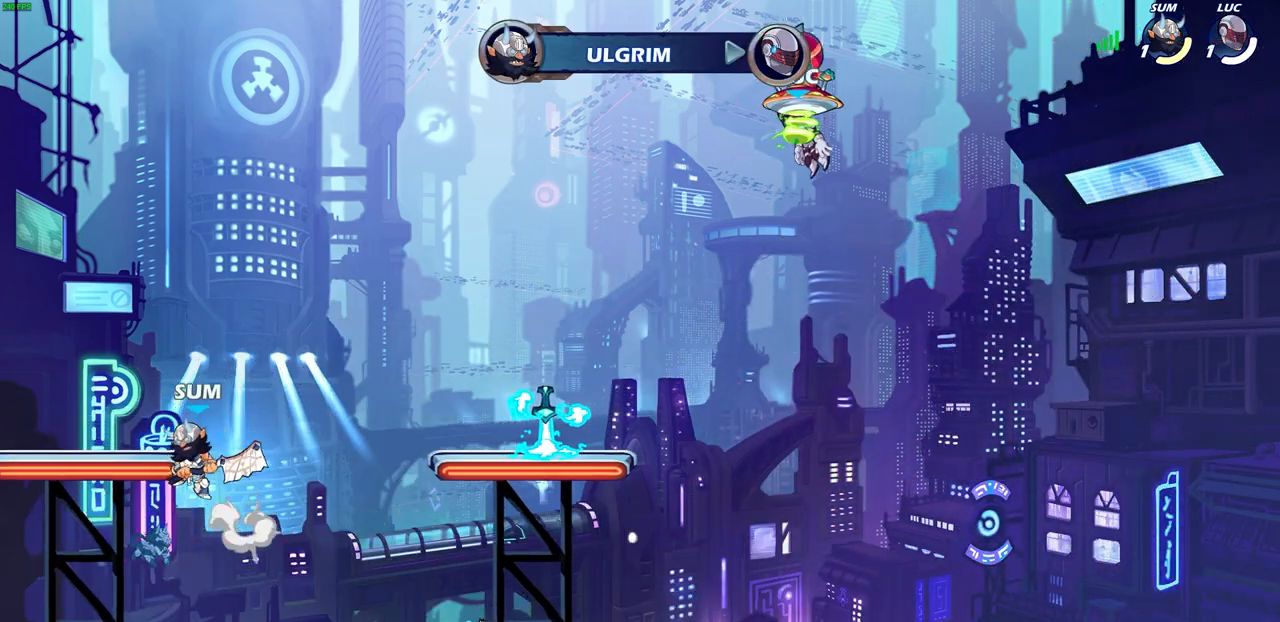
{"buttons": [], "left_stick": "center", "right_stick": "center", "events": []}
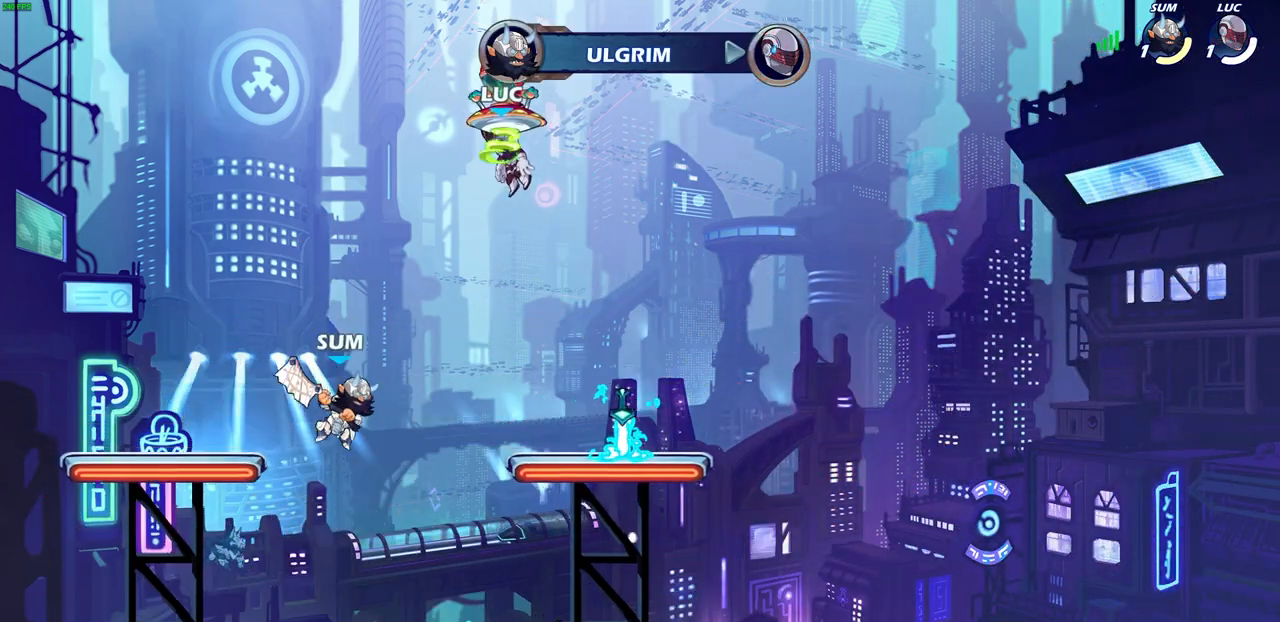
{"buttons": [], "left_stick": "center", "right_stick": "center", "events": []}
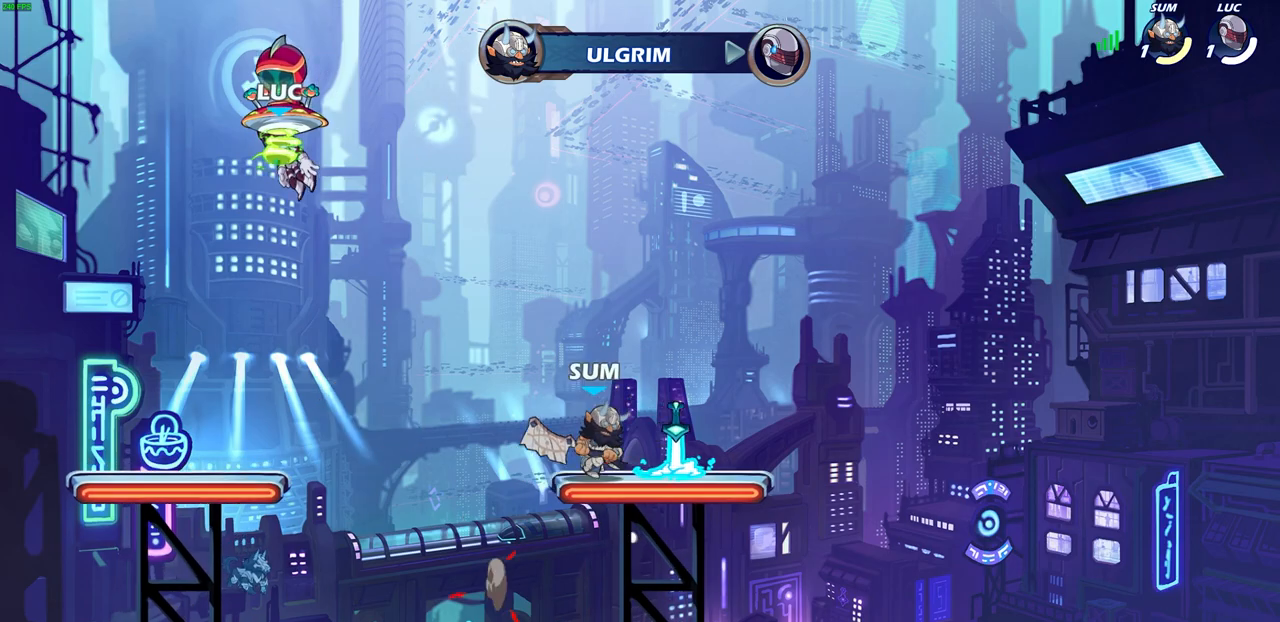
{"buttons": ["SELECT"], "left_stick": "center", "right_stick": "center", "events": [[367, "SELECT", "down"]]}
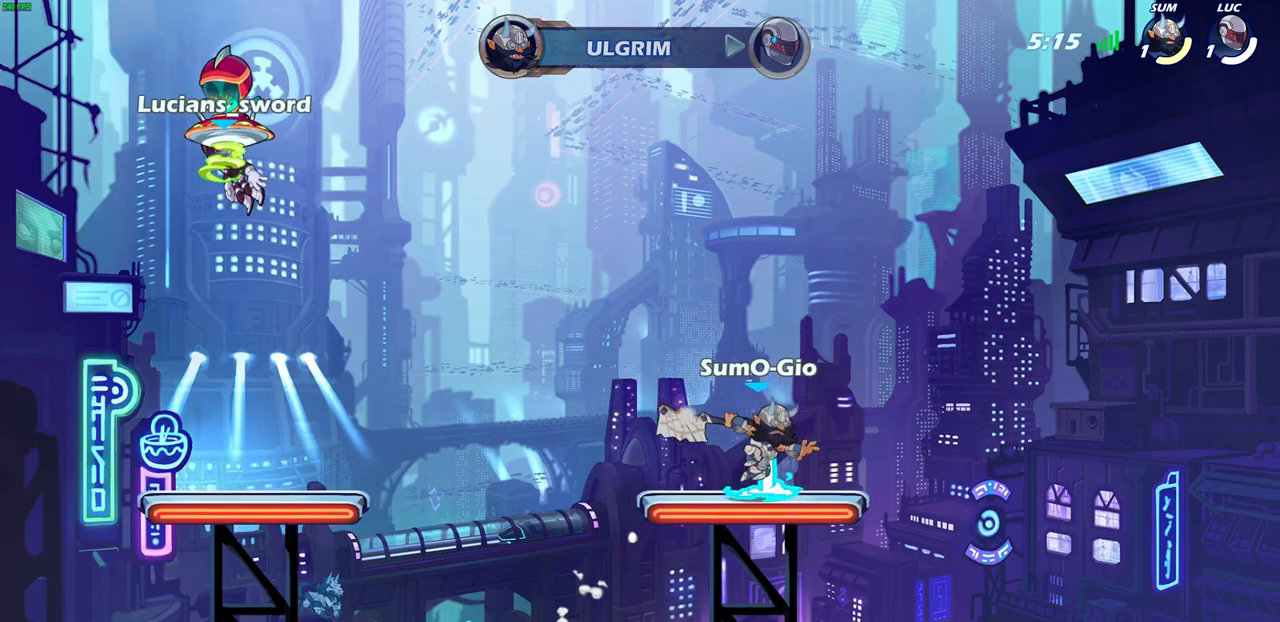
{"buttons": ["SELECT"], "left_stick": "center", "right_stick": "center", "events": []}
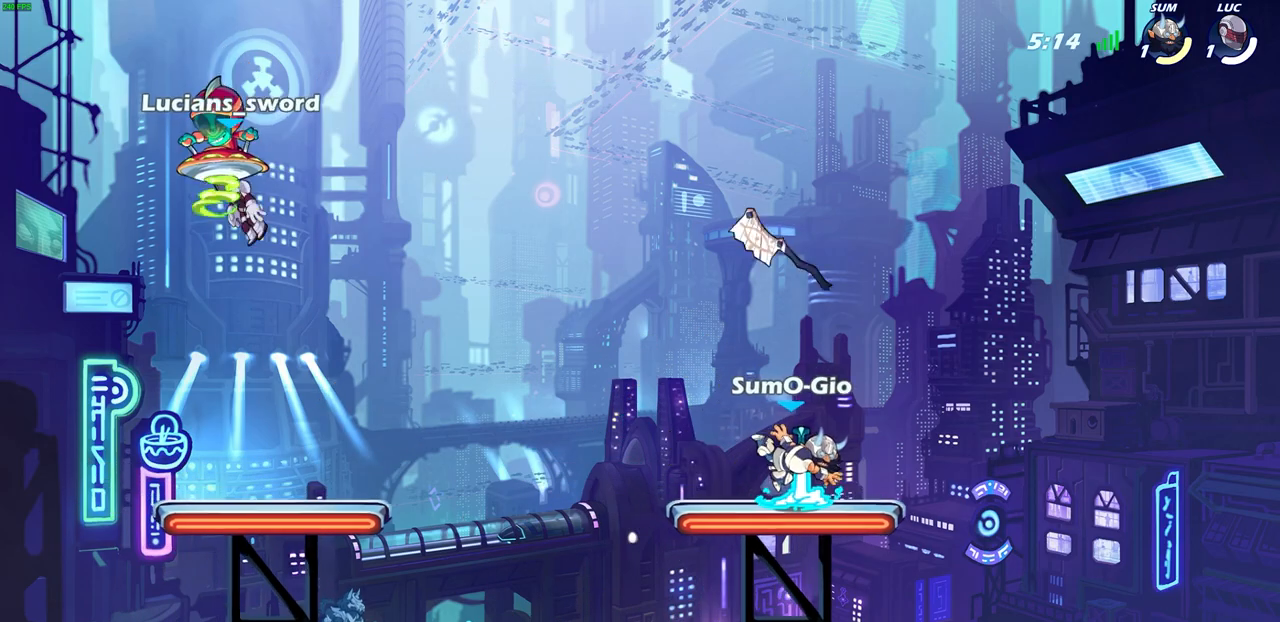
{"buttons": [], "left_stick": "center", "right_stick": "center", "events": [[300, "SELECT", "up"]]}
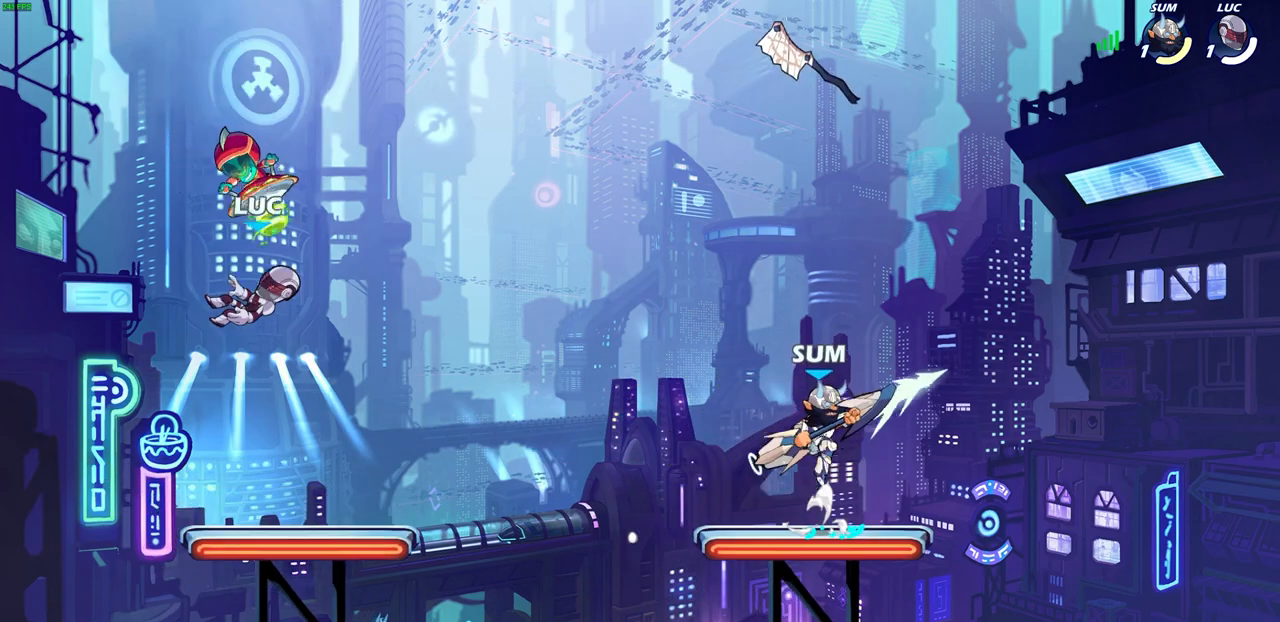
{"buttons": ["R2"], "left_stick": "right", "right_stick": "center", "events": [[200, "left_stick", "right"], [400, "R2", "down"]]}
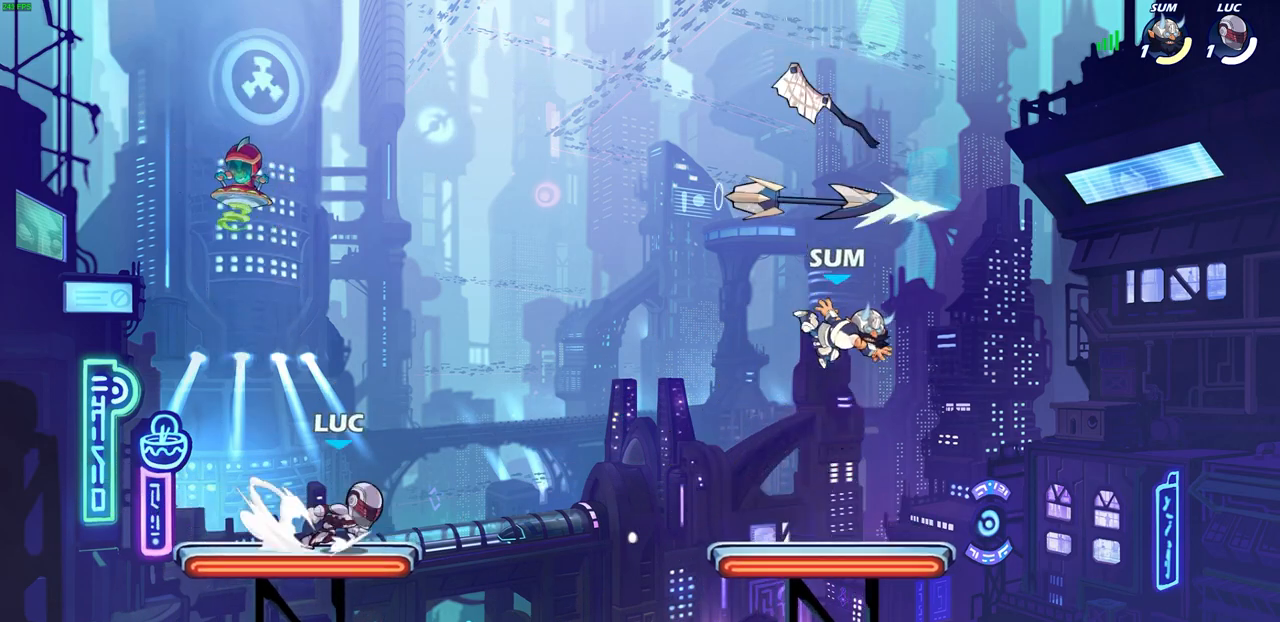
{"buttons": [], "left_stick": "right", "right_stick": "center", "events": [[100, "R2", "up"], [183, "left_stick", "down"], [417, "left_stick", "right"]]}
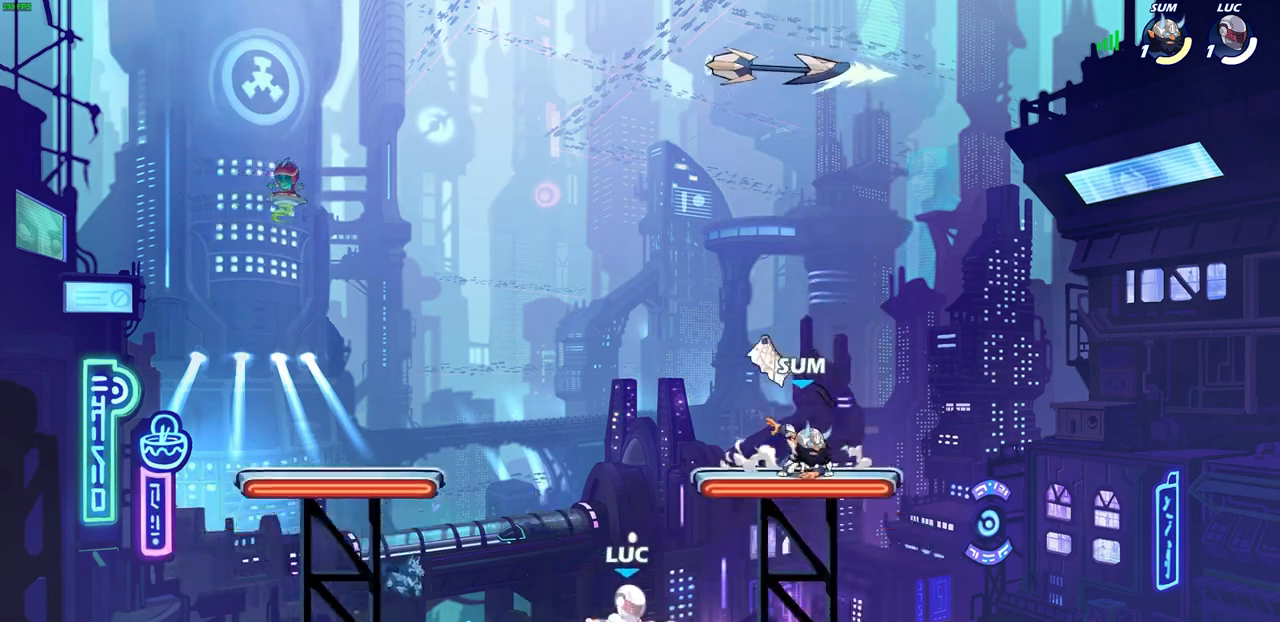
{"buttons": [], "left_stick": "down-left", "right_stick": "center", "events": [[233, "R1", "down"], [300, "CROSS", "down"], [333, "left_stick", "center"], [383, "R1", "up"], [400, "CROSS", "up"], [450, "left_stick", "down-left"]]}
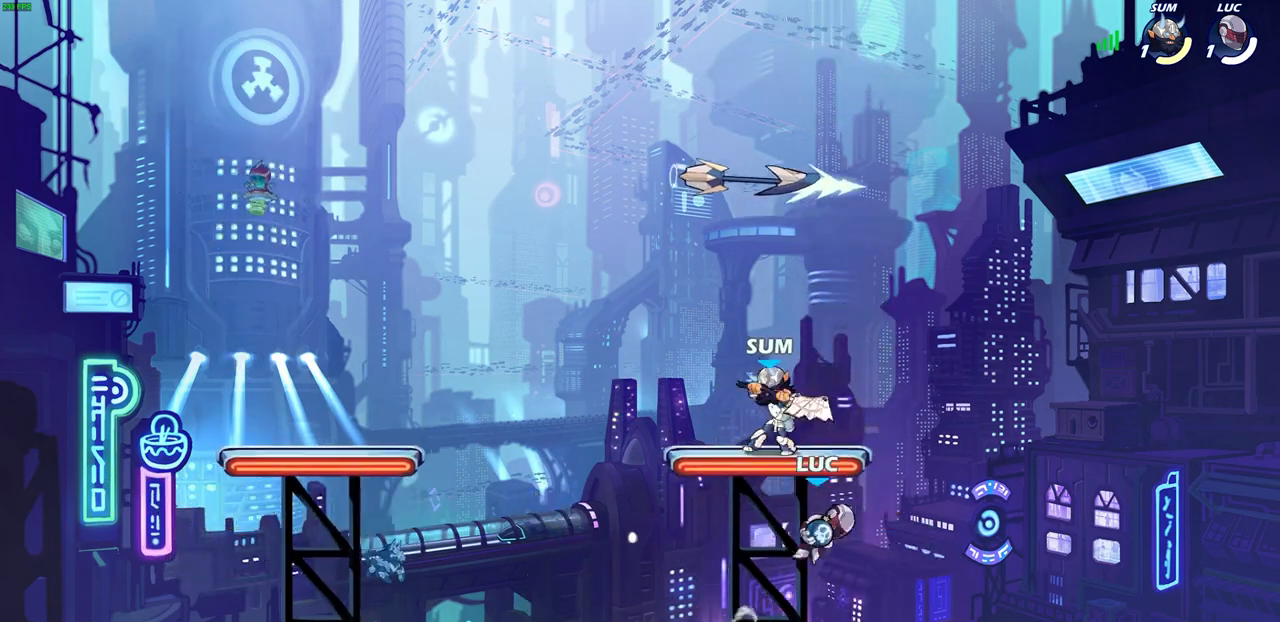
{"buttons": [], "left_stick": "center", "right_stick": "center", "events": [[100, "CIRCLE", "down"], [133, "left_stick", "up-left"], [183, "CIRCLE", "up"], [233, "left_stick", "center"]]}
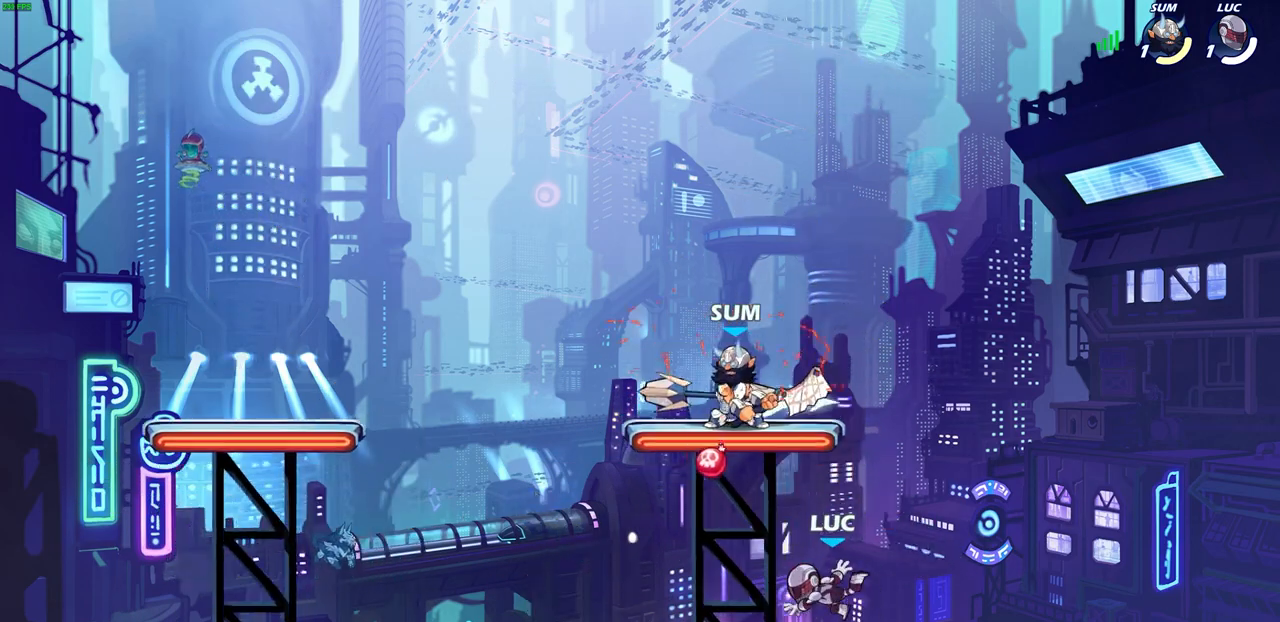
{"buttons": [], "left_stick": "left", "right_stick": "center", "events": [[100, "left_stick", "left"], [150, "CROSS", "down"], [233, "CIRCLE", "down"], [267, "CROSS", "up"], [333, "CIRCLE", "up"]]}
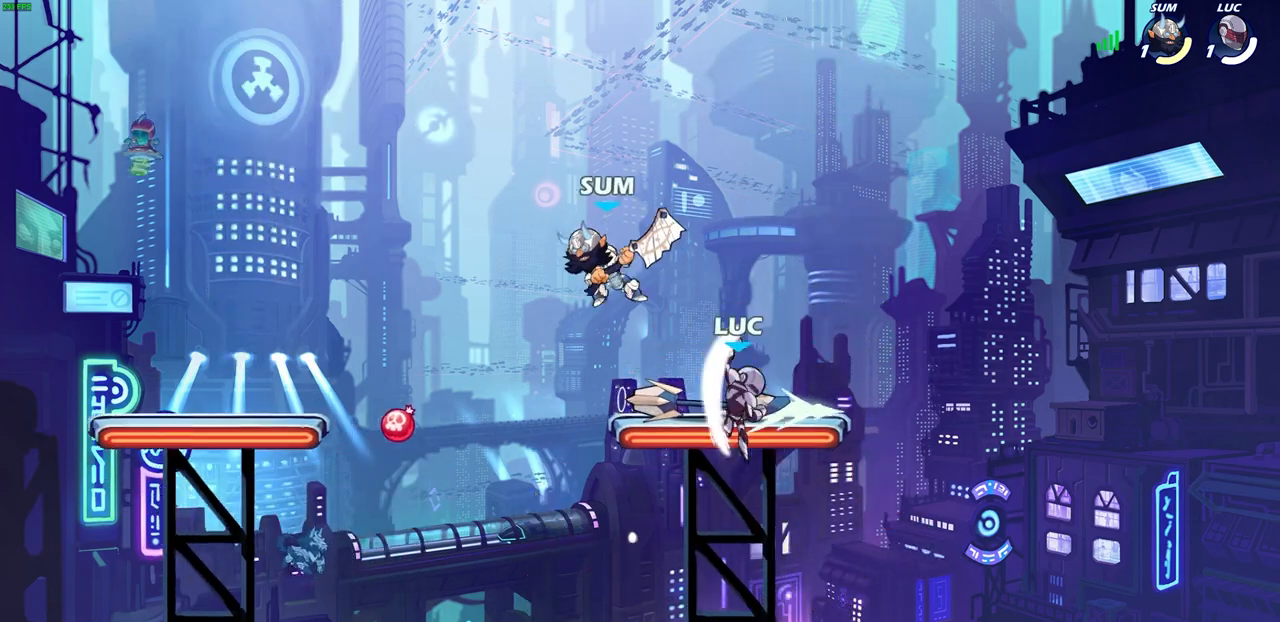
{"buttons": [], "left_stick": "down-right", "right_stick": "center", "events": [[317, "left_stick", "down-right"]]}